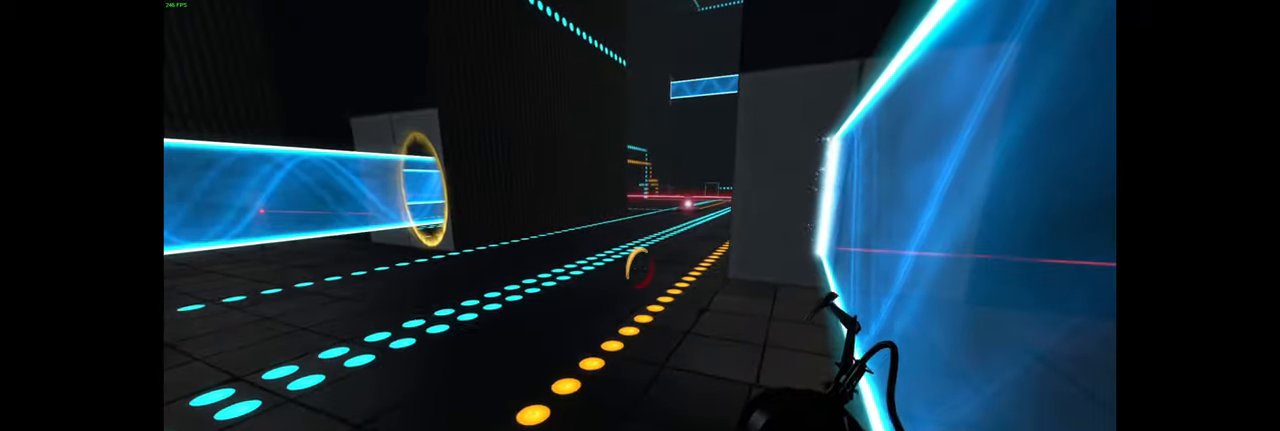
Gameplay with keyboard and mouse; each line is a JSON object with the keys and mouse buttons held at the frame after it. "events" lists presses ("down") and releases ("up") of "a", "ctrl", "d", "e", "f", "q", "r", "s", "shift", "space", "tab", "w", "mouse_left", "mouse_wheel", "mouse_right", "mouse_mb4" and "mouse_mb5" between this image and that frame as [ms after this image, input, new state], when the widget could be followed in between. "mouse_left", "mouse_wheel", "mouse_right", "mouse_mb4", "mouse_mb5" = the "left", "wheel", "right", "mb4", "mb5" buttons of the "mouse" list. No other keys are recorded. "wheel" means that the mouse wheel is clicked or scrolled. Mouse movement is not recorded.
{"keys": [], "mouse": [], "events": [[200, "w", "down"], [317, "d", "down"], [417, "w", "up"], [467, "d", "up"]]}
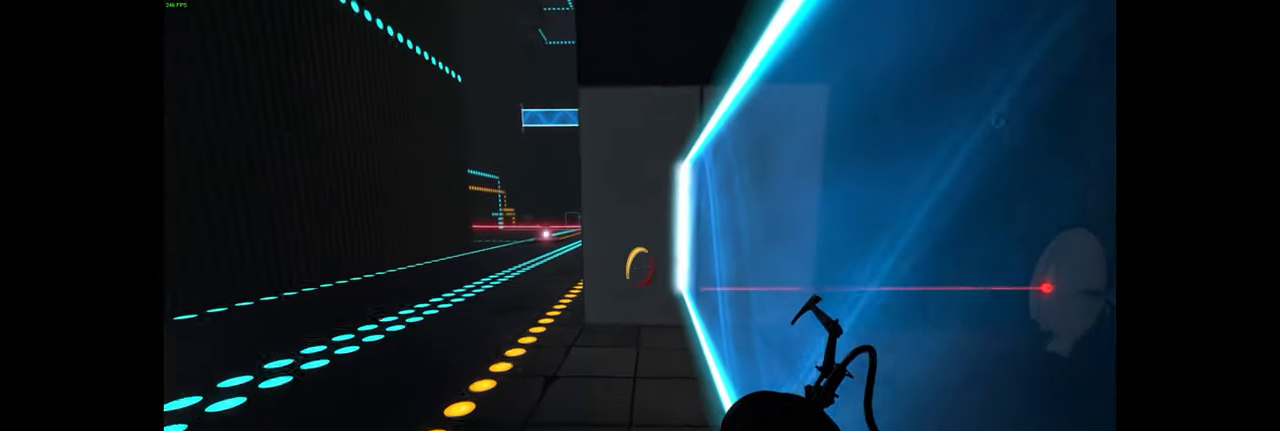
{"keys": [], "mouse": [], "events": []}
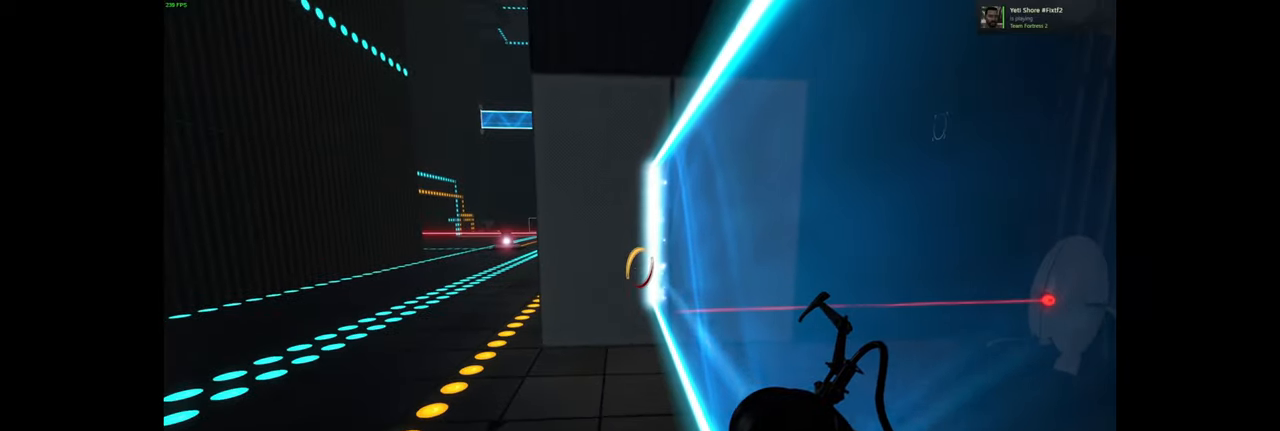
{"keys": [], "mouse": [], "events": []}
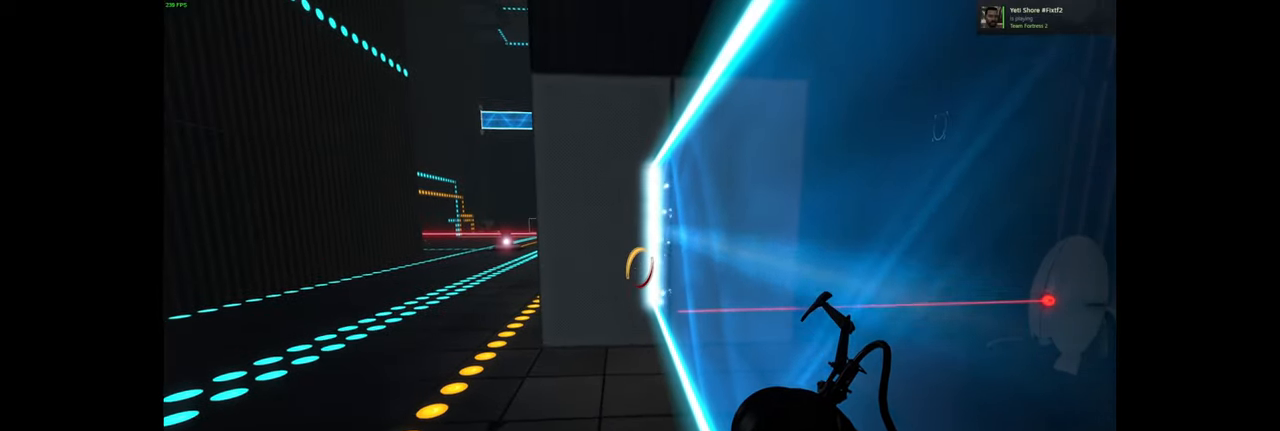
{"keys": [], "mouse": [], "events": []}
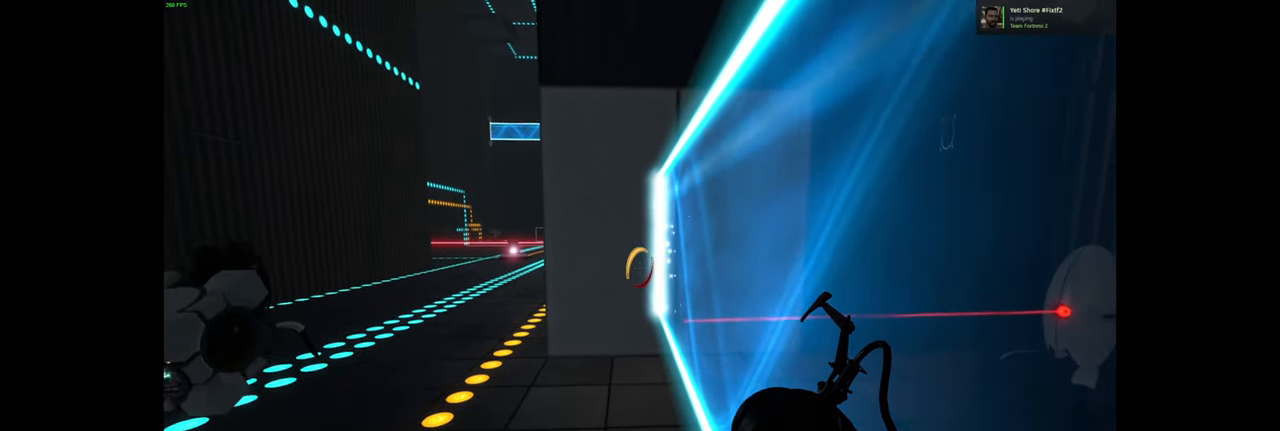
{"keys": [], "mouse": [], "events": []}
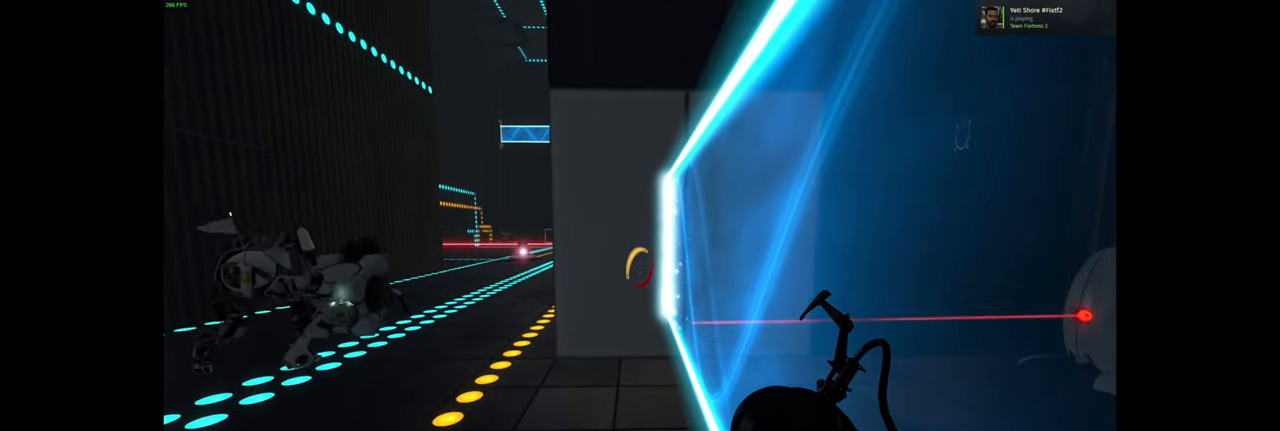
{"keys": ["d", "w"], "mouse": [], "events": [[217, "mouse_right", "down"], [300, "d", "down"], [317, "mouse_right", "up"], [317, "w", "down"]]}
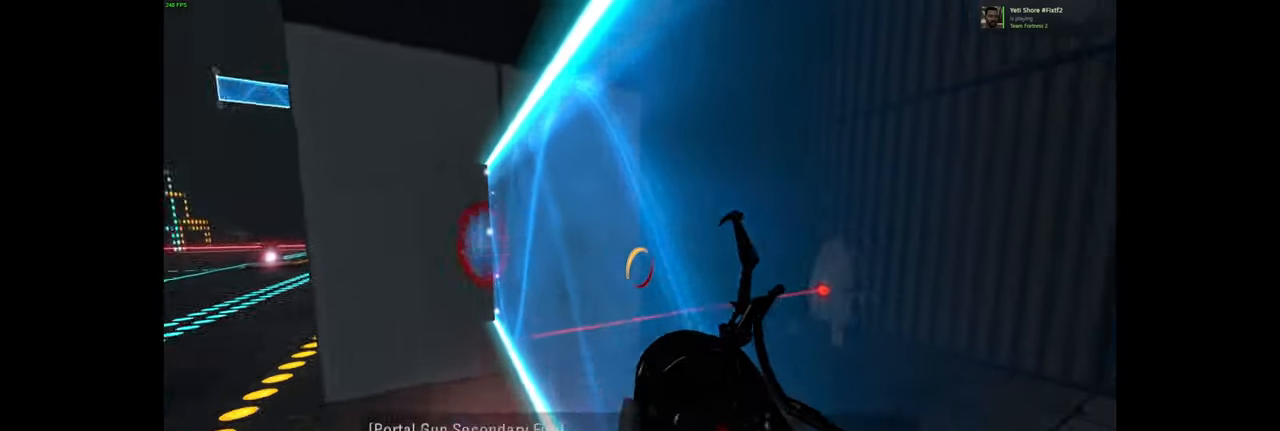
{"keys": ["tab"], "mouse": [], "events": [[117, "d", "up"], [200, "w", "up"], [367, "tab", "down"]]}
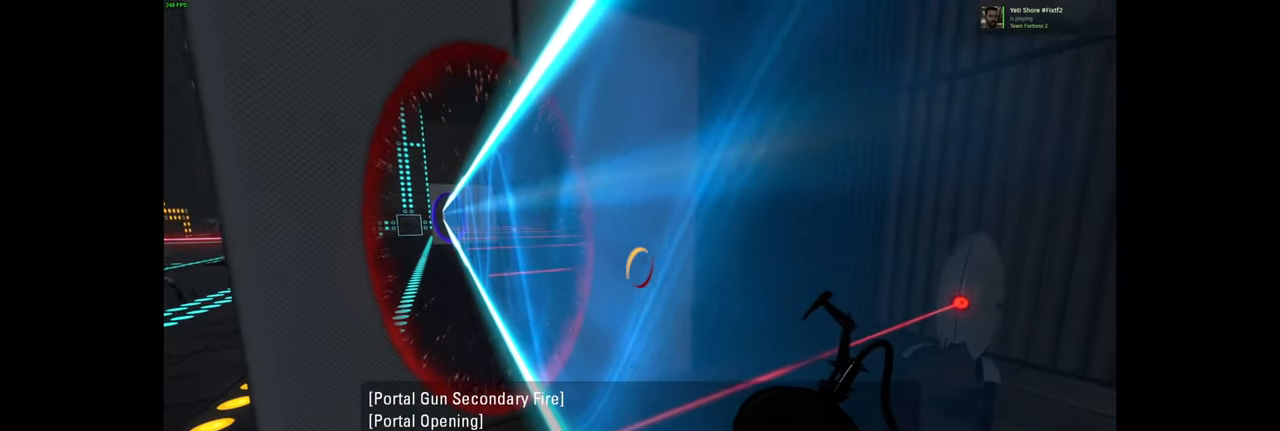
{"keys": [], "mouse": [], "events": [[150, "tab", "up"], [233, "mouse_wheel", "down"], [250, "mouse_wheel", "up"]]}
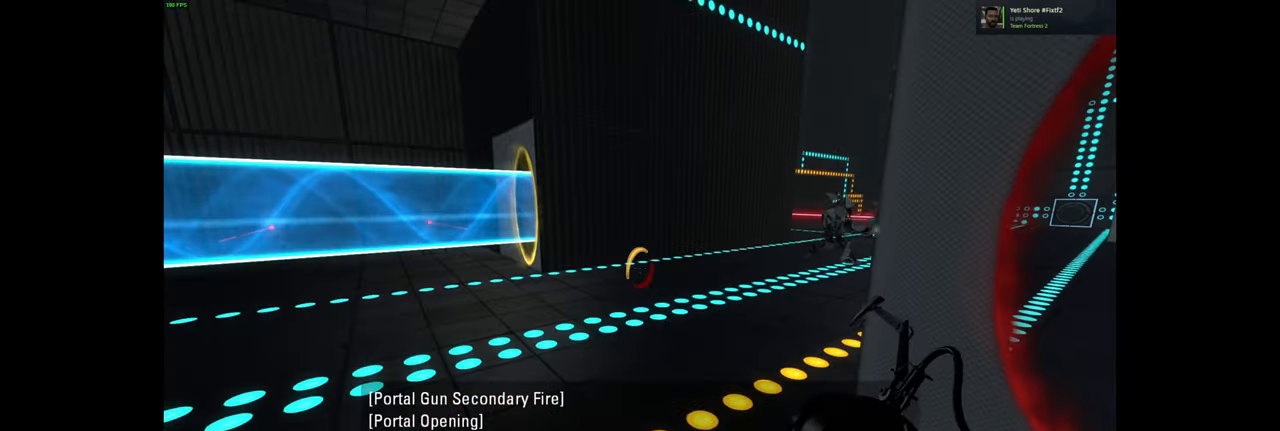
{"keys": ["ctrl"], "mouse": [], "events": [[333, "w", "down"], [450, "w", "up"], [500, "ctrl", "down"]]}
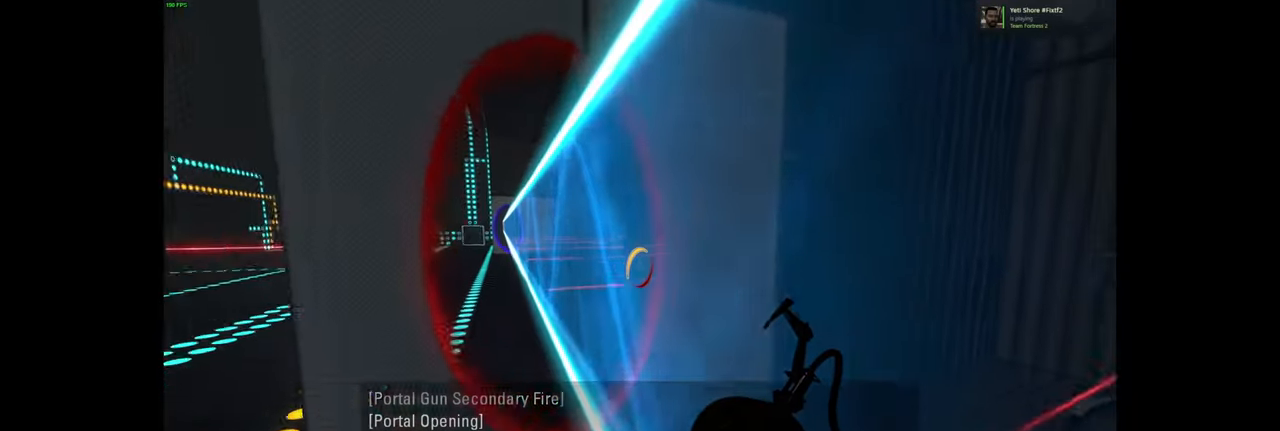
{"keys": [], "mouse": [], "events": [[17, "ctrl", "up"]]}
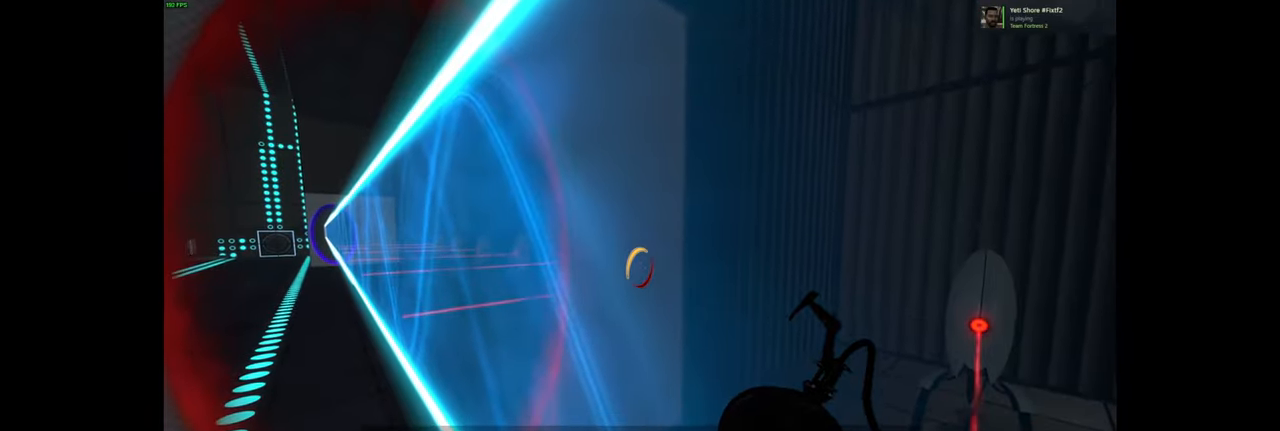
{"keys": [], "mouse": ["right"], "events": [[83, "mouse_right", "down"], [200, "mouse_right", "up"], [283, "d", "down"], [400, "d", "up"], [467, "mouse_right", "down"]]}
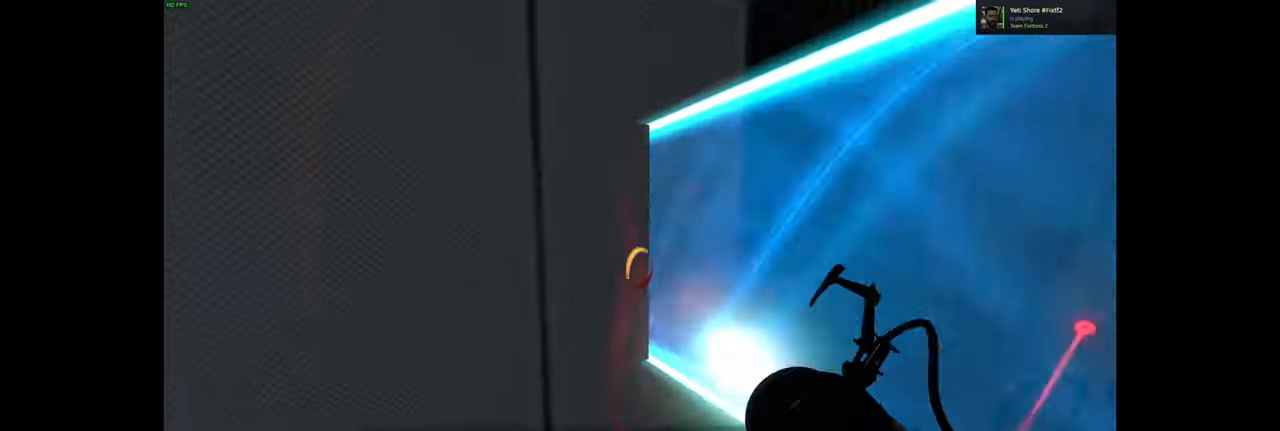
{"keys": ["d"], "mouse": [], "events": [[100, "mouse_right", "up"], [467, "d", "down"]]}
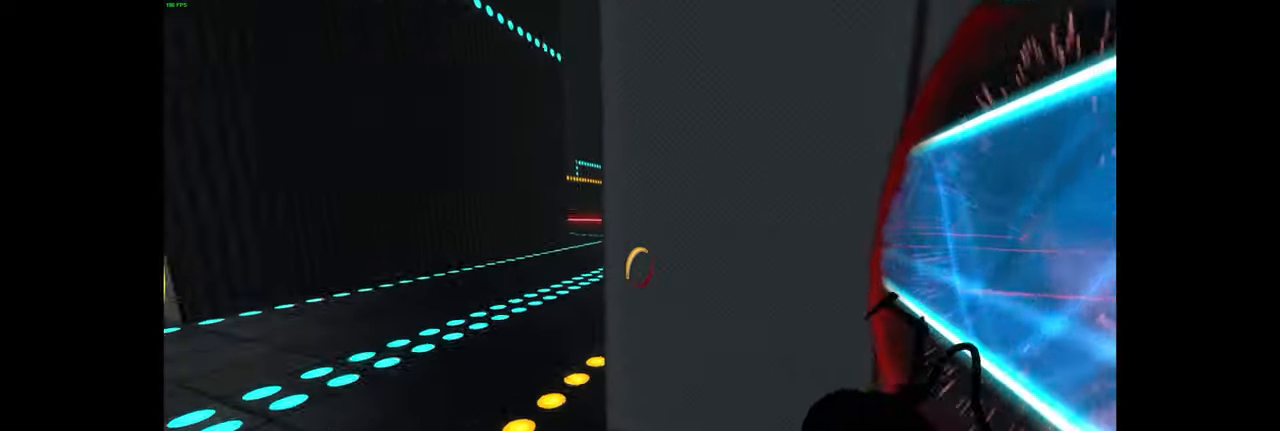
{"keys": ["w"], "mouse": [], "events": [[17, "mouse_right", "down"], [100, "mouse_right", "up"], [334, "w", "down"], [400, "d", "up"]]}
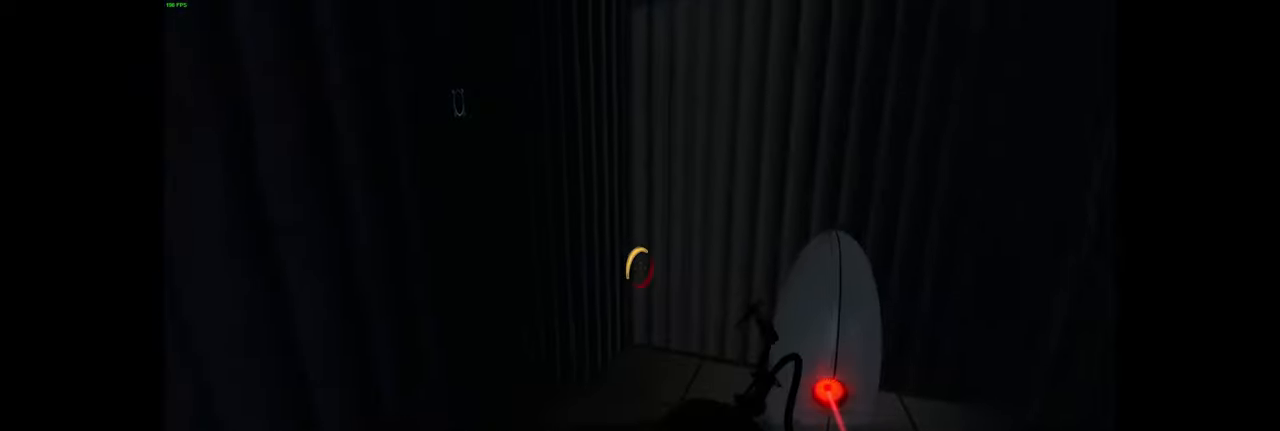
{"keys": ["w"], "mouse": [], "events": [[150, "e", "down"], [217, "e", "up"], [267, "a", "down"], [267, "w", "up"], [384, "w", "down"], [417, "a", "up"]]}
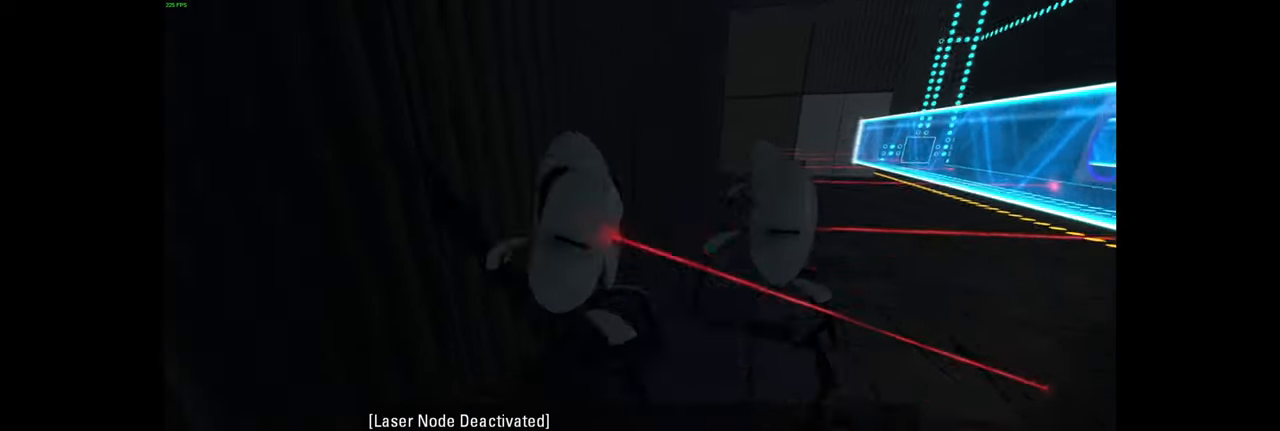
{"keys": ["a", "w"], "mouse": [], "events": [[167, "a", "down"], [267, "a", "up"], [467, "a", "down"]]}
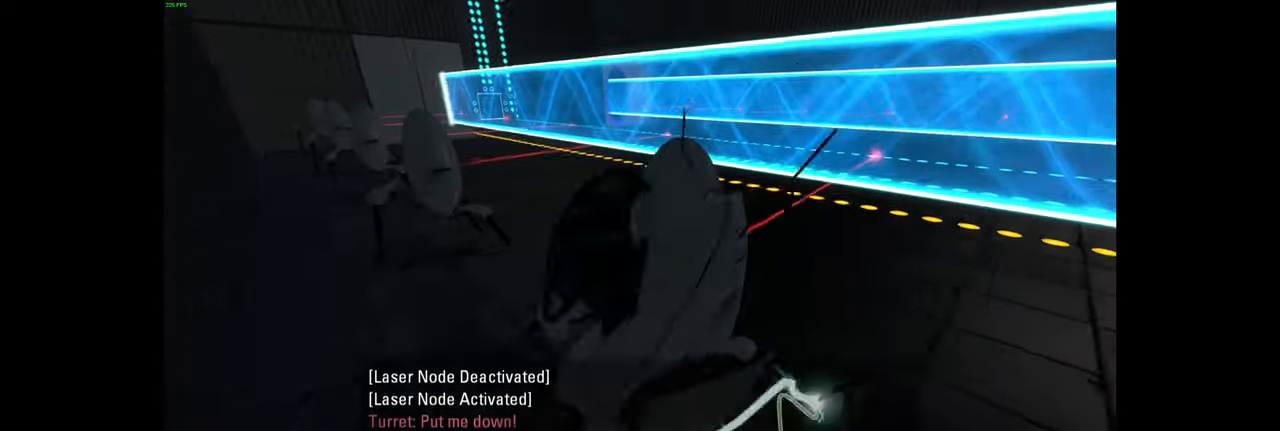
{"keys": ["a", "w"], "mouse": [], "events": [[50, "w", "up"], [367, "w", "down"]]}
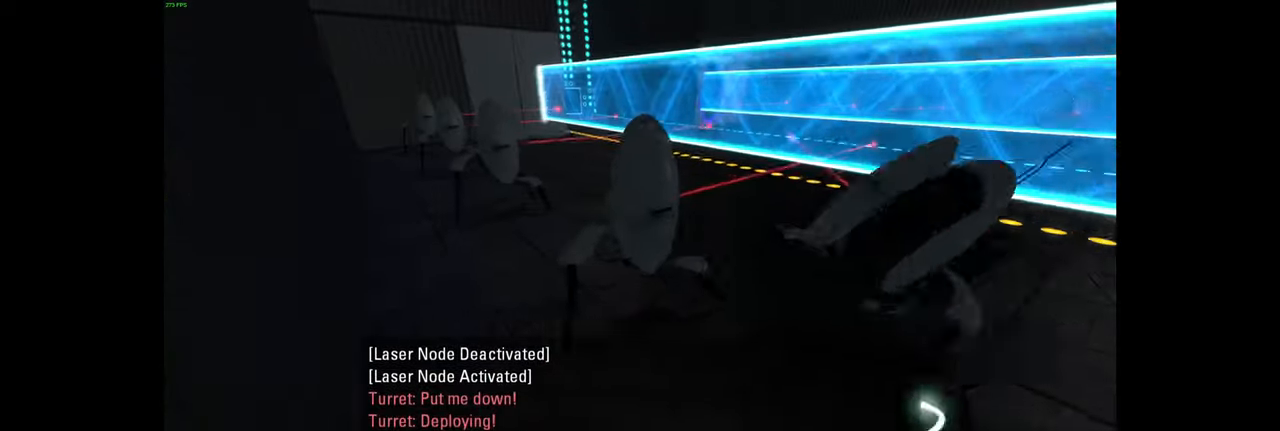
{"keys": ["a", "w"], "mouse": [], "events": [[84, "a", "up"], [234, "a", "down"], [350, "a", "up"], [450, "a", "down"]]}
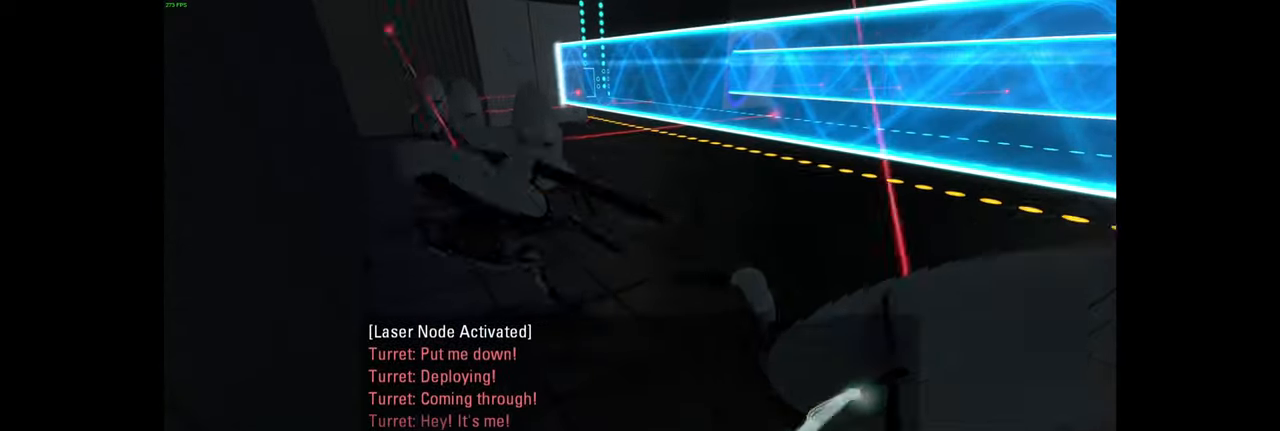
{"keys": ["a", "w"], "mouse": [], "events": [[100, "a", "up"], [200, "a", "down"], [350, "a", "up"], [467, "a", "down"]]}
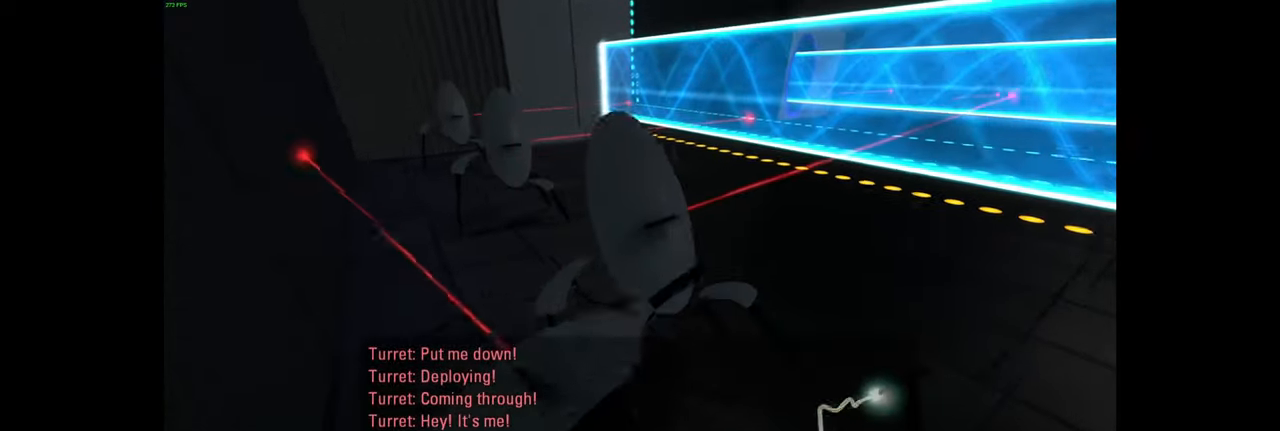
{"keys": ["w"], "mouse": [], "events": [[50, "w", "up"], [200, "w", "down"], [367, "a", "up"]]}
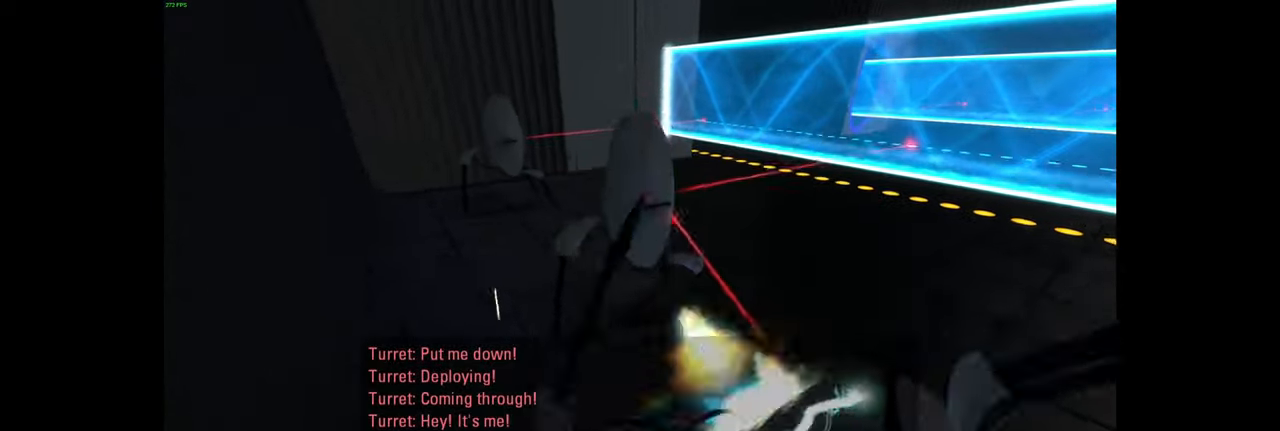
{"keys": ["w"], "mouse": [], "events": [[200, "a", "down"], [350, "a", "up"]]}
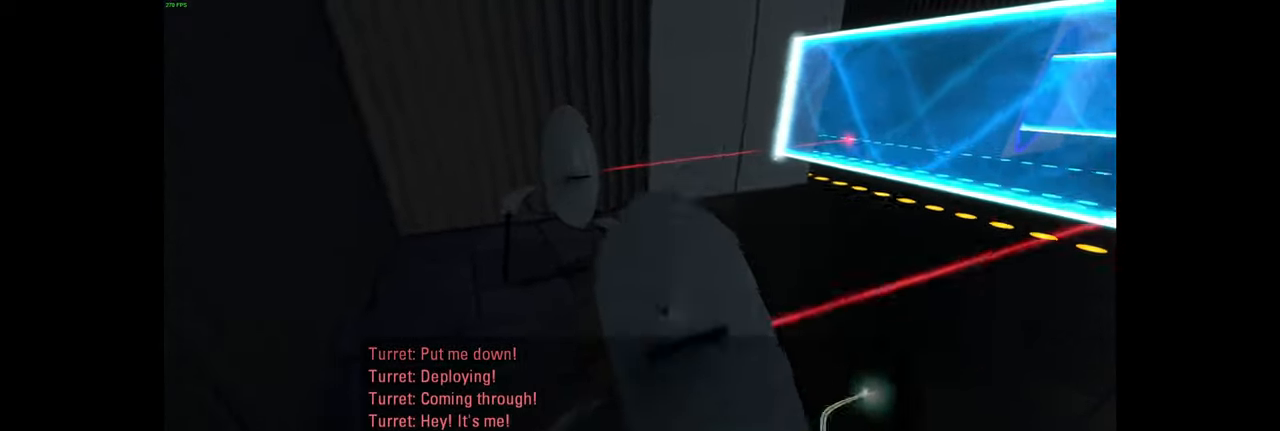
{"keys": ["d"], "mouse": [], "events": [[300, "e", "down"], [317, "w", "up"], [367, "e", "up"], [467, "d", "down"]]}
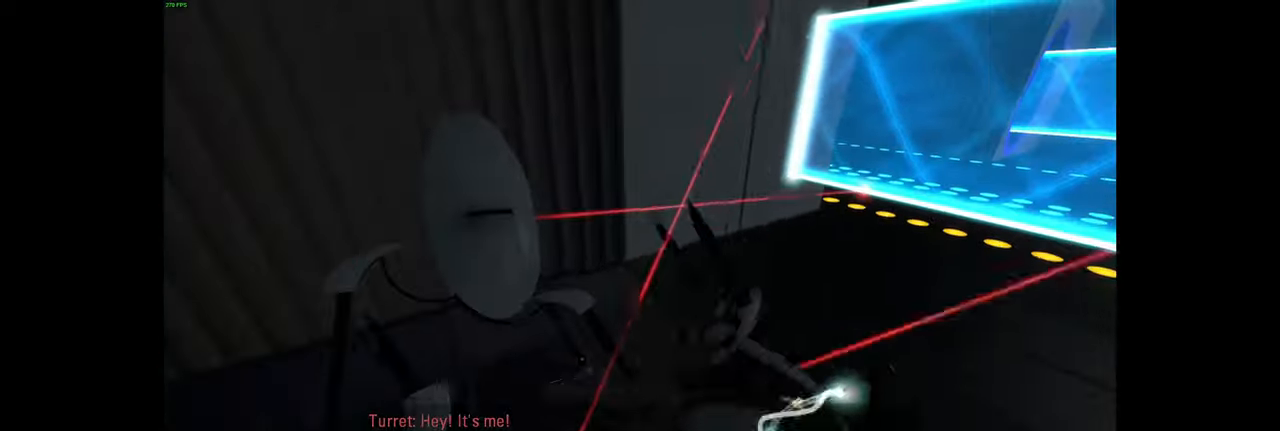
{"keys": ["d"], "mouse": [], "events": [[83, "w", "down"], [116, "d", "up"], [233, "d", "down"], [333, "w", "up"], [366, "d", "up"], [483, "d", "down"]]}
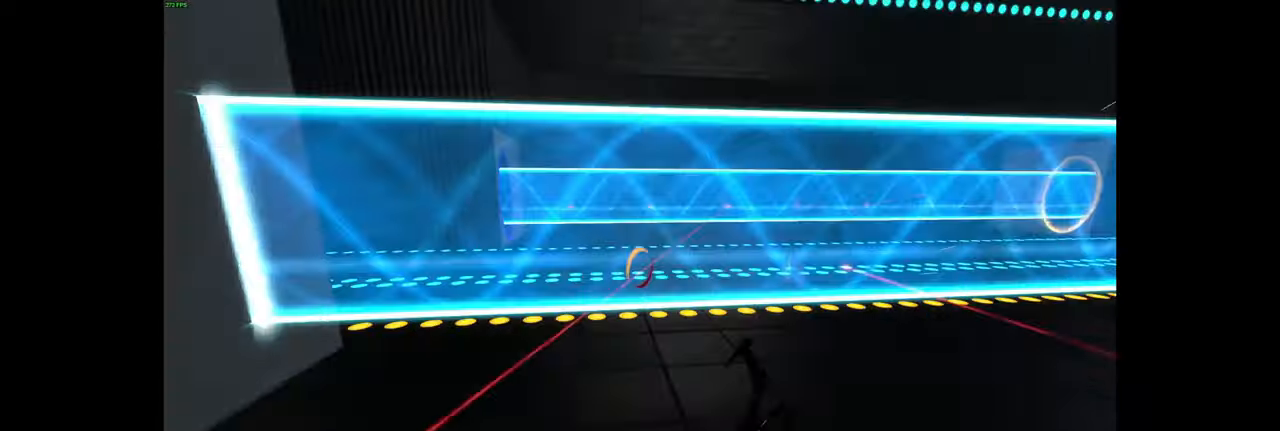
{"keys": ["d"], "mouse": [], "events": [[66, "w", "down"], [100, "d", "up"], [233, "d", "down"], [366, "d", "up"], [416, "w", "up"], [450, "d", "down"]]}